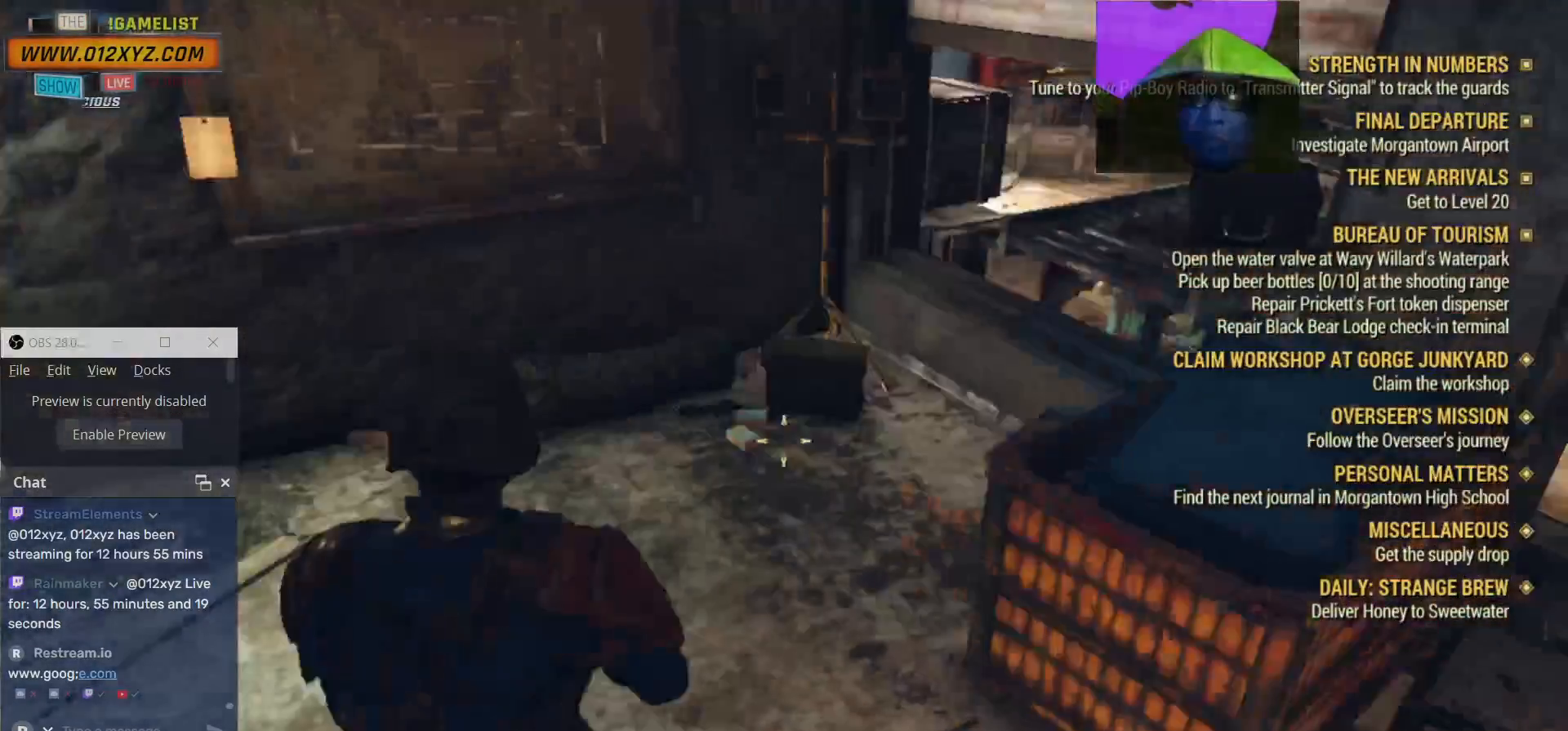
Gameplay with keyboard and mouse; each line is a JSON object with the keys and mouse buttons held at the frame after it. "events" lists presses ("down") and releases ("up") of "1", "2", "3", "4", "5", "a", "alt", "b", "c", "ctrl", "d", "e", "f", "g", "q", "r", "s", "shift", "space", "t", "tab", "v", "w", "x", "z", "mouse_left", "mouse_wheel", "mouse_right", "mouse_mb4" and "mouse_mb5" between this image and that frame as [ms after this image, input, new state], when the widget could be followed in between. "mouse_left", "mouse_wheel", "mouse_right", "mouse_mb4", "mouse_mb5" = the "left", "wheel", "right", "mb4", "mb5" buttons of the "mouse" list. No other keys are recorded. "wheel" means that the mouse wheel is clicked or scrolled. Not read: mouse_move.
{"keys": [], "mouse": [], "events": []}
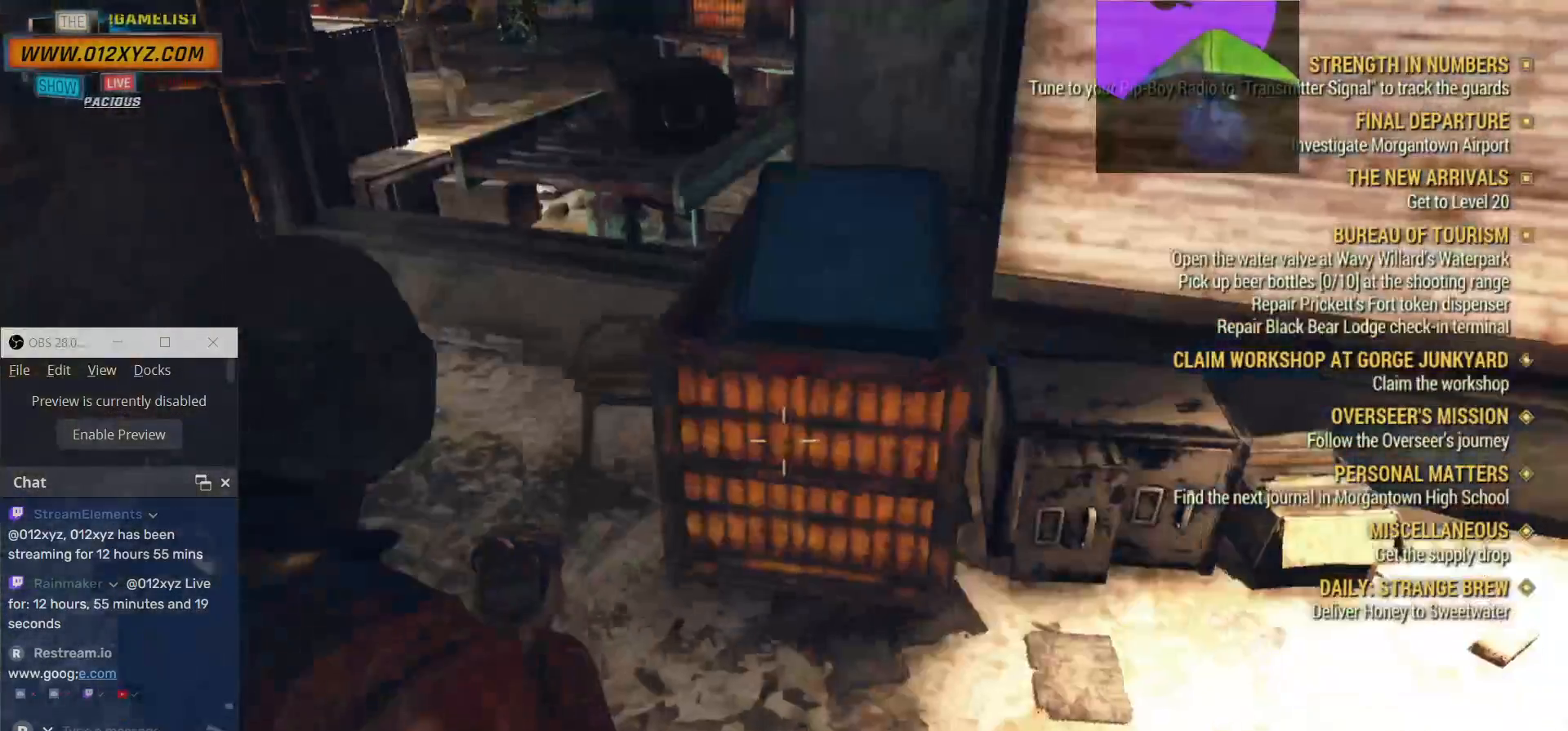
{"keys": [], "mouse": [], "events": [[34, "w", "down"], [400, "w", "up"]]}
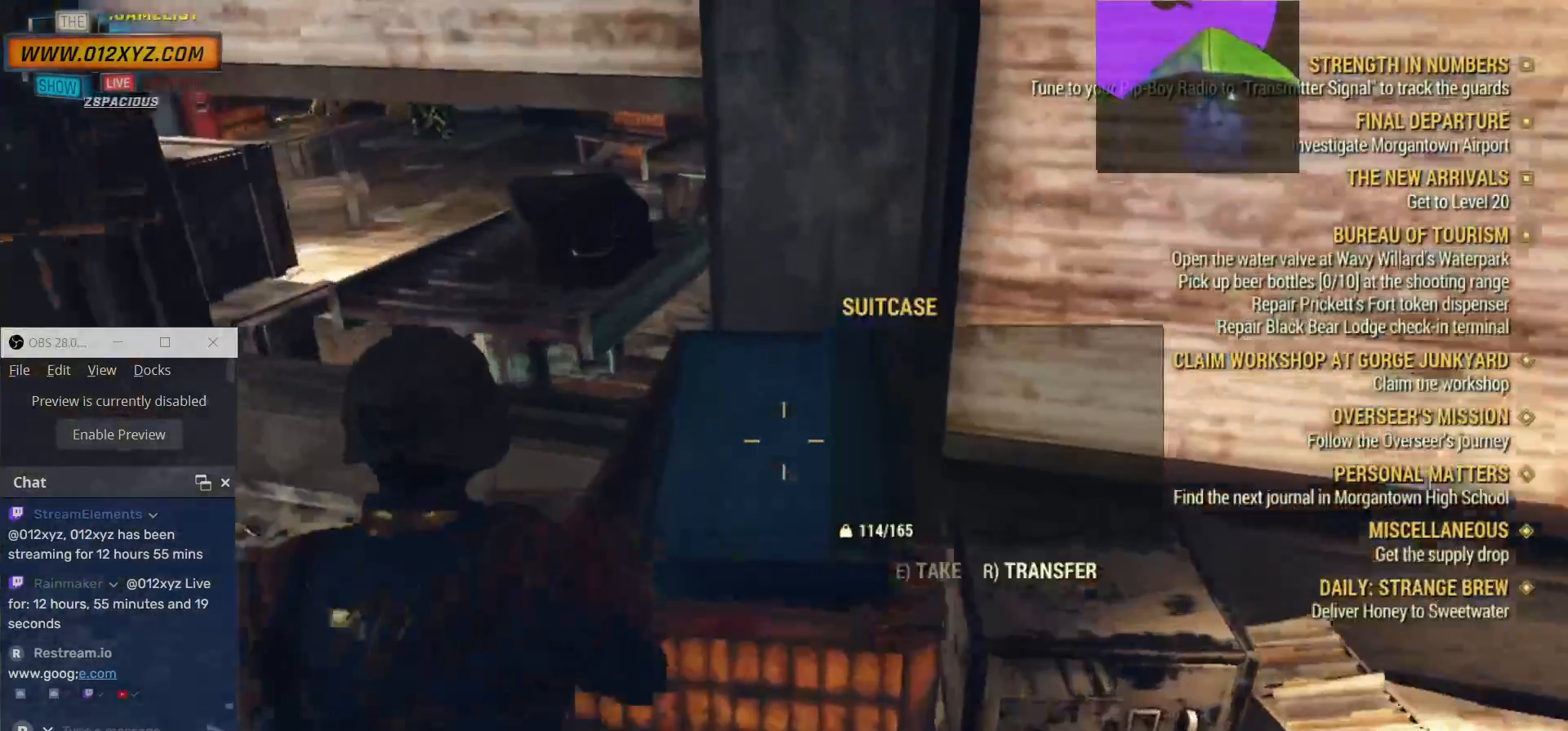
{"keys": [], "mouse": [], "events": [[100, "a", "down"], [367, "a", "up"]]}
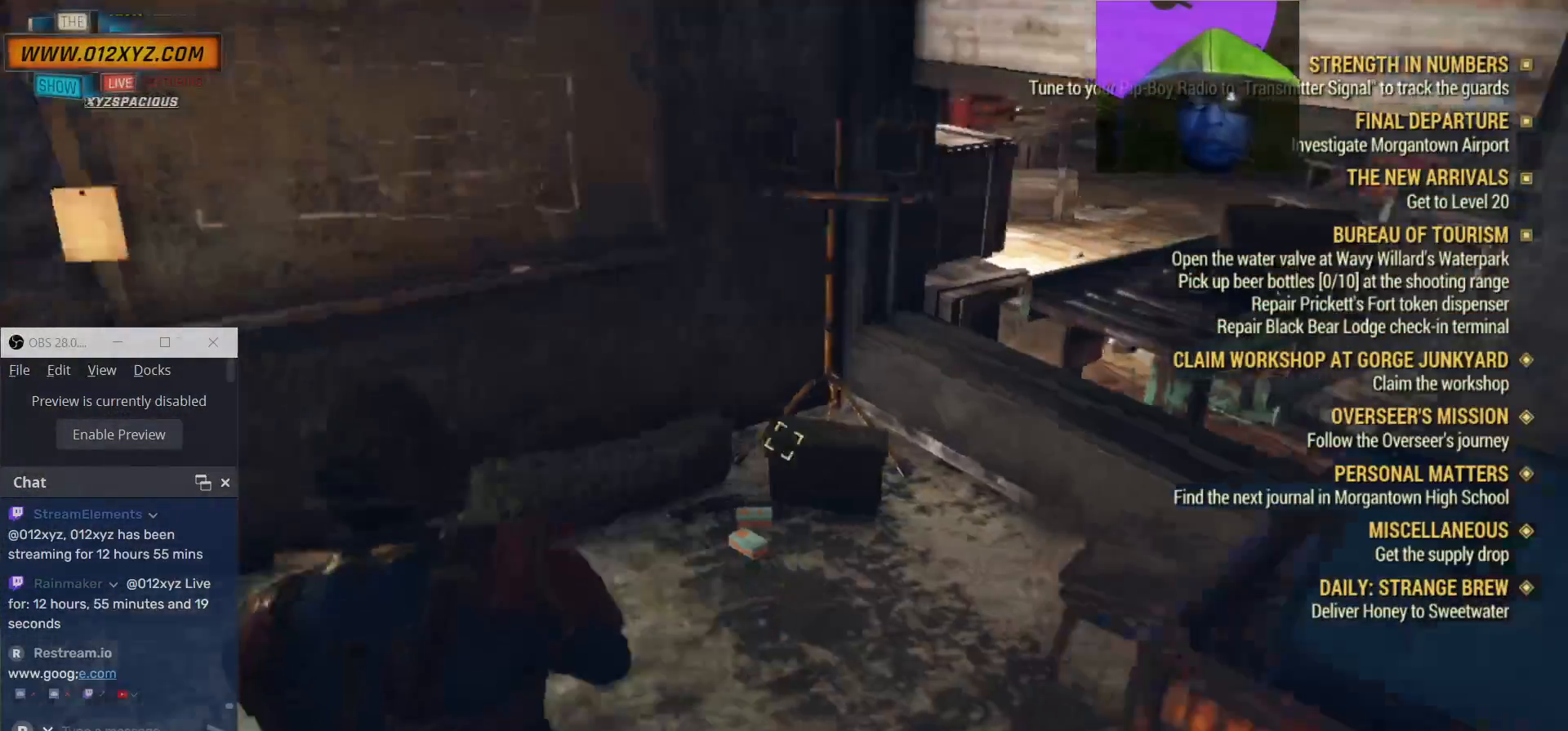
{"keys": ["a", "w"], "mouse": [], "events": [[34, "a", "down"], [267, "w", "down"]]}